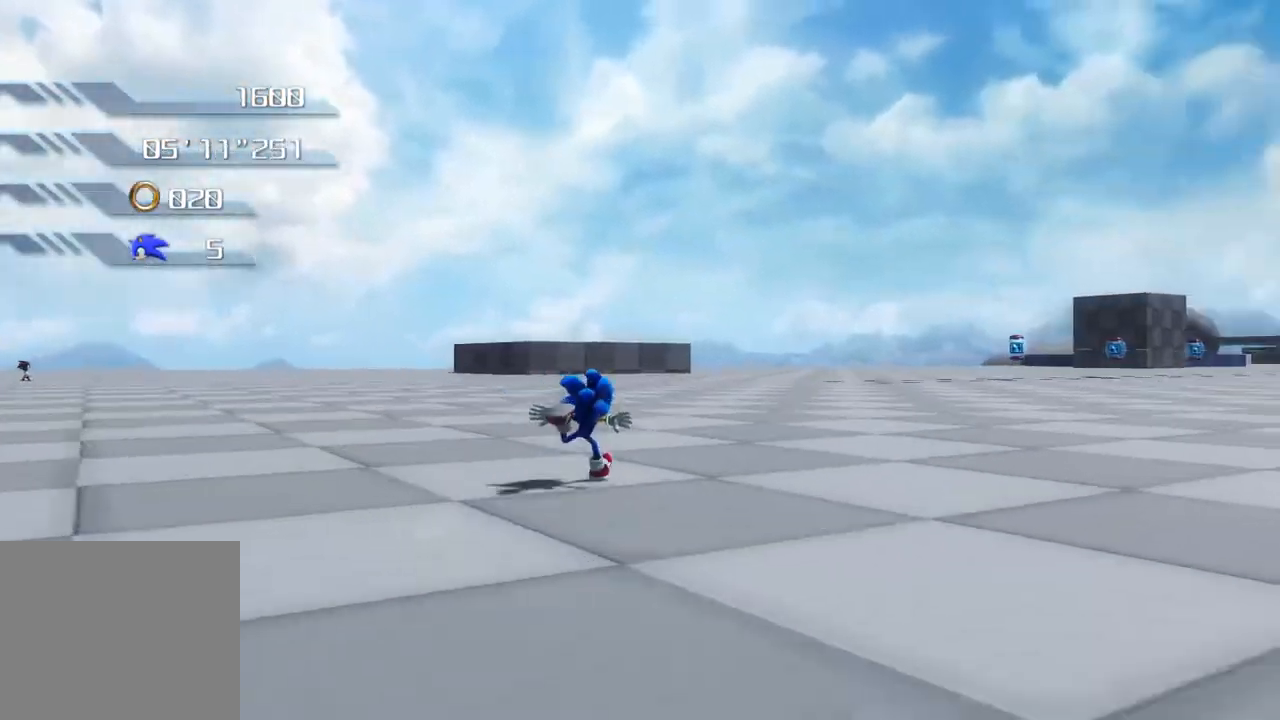
Gameplay with a controller (PlayStation layout); each line is a JSON object with the inputs held at the frame after it. "events" lists button and stick changes between this image and that frame as [ms after this image, input, new state], when the widget could be followed in between.
{"buttons": [], "left_stick": "up-right", "right_stick": "center", "events": []}
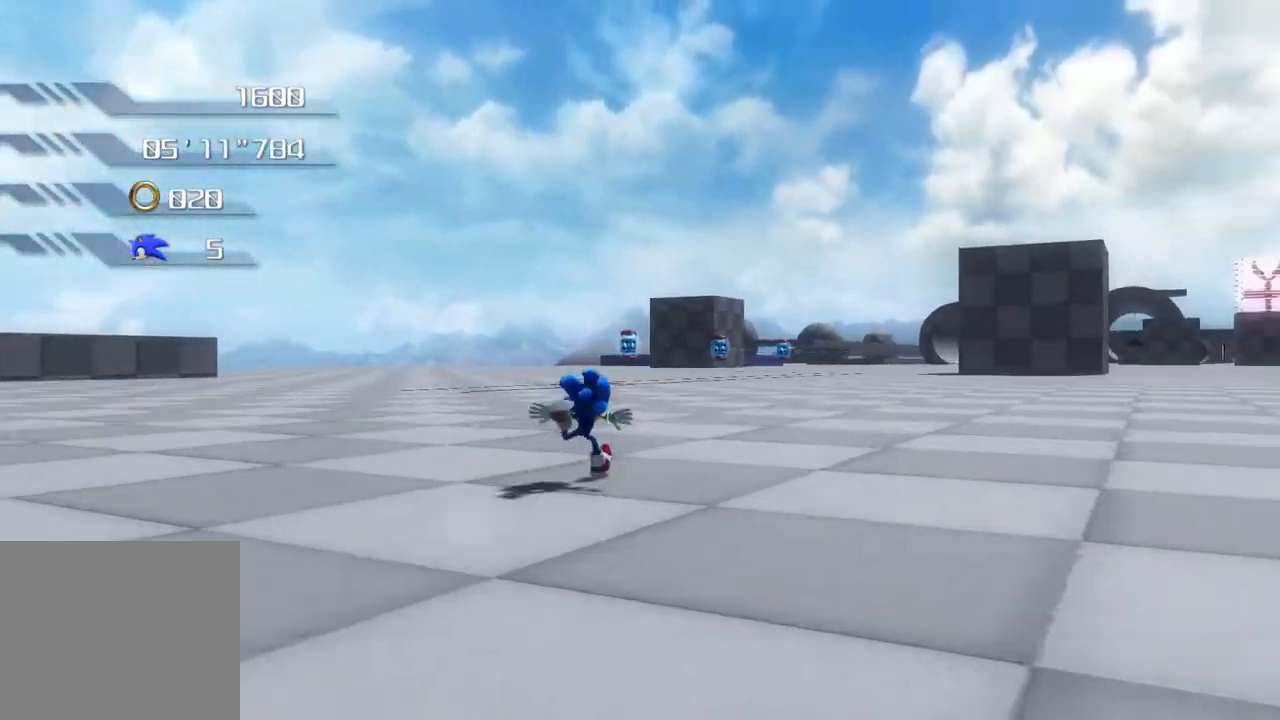
{"buttons": [], "left_stick": "up-right", "right_stick": "center", "events": []}
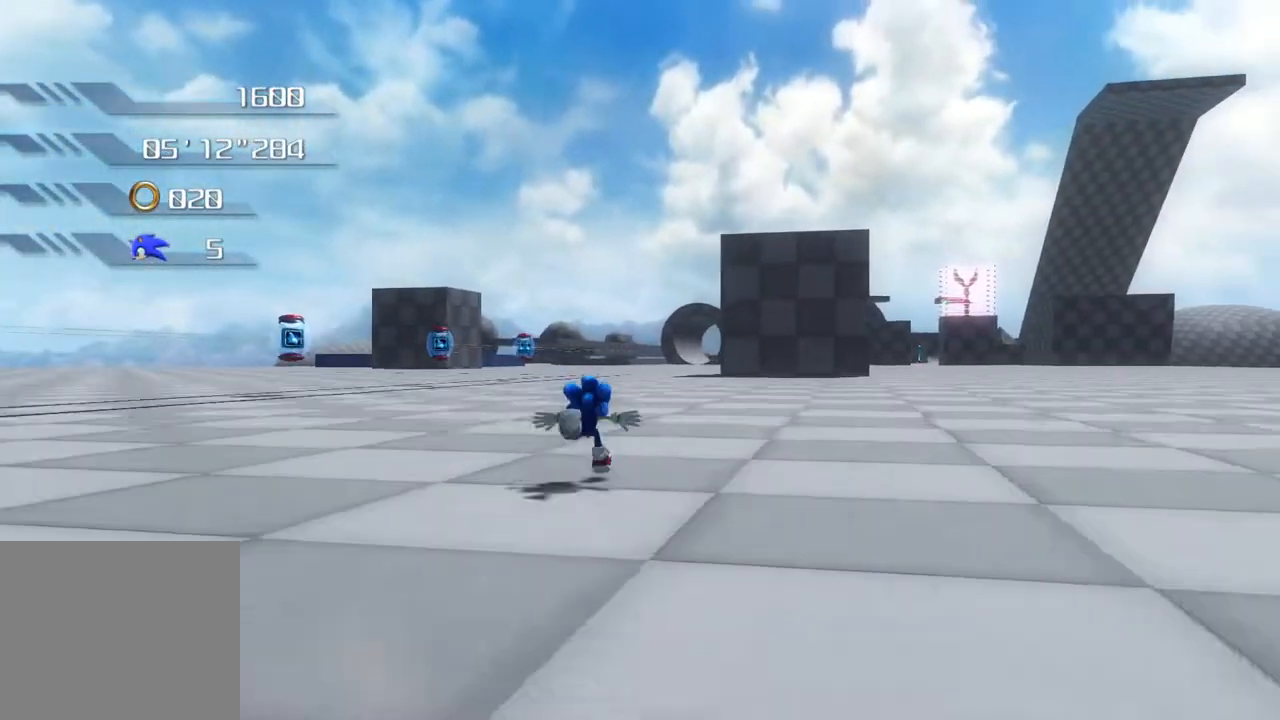
{"buttons": [], "left_stick": "up-right", "right_stick": "center", "events": [[401, "CIRCLE", "down"], [468, "CIRCLE", "up"]]}
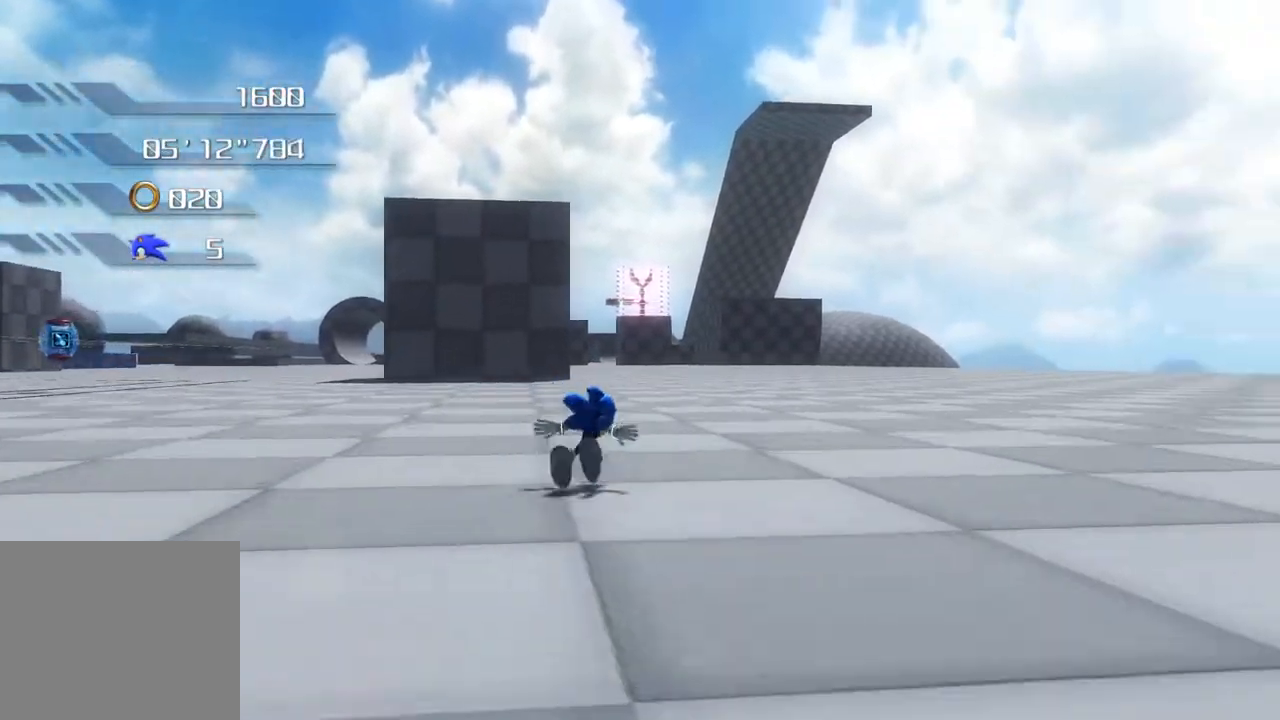
{"buttons": [], "left_stick": "up", "right_stick": "center", "events": [[401, "left_stick", "up"]]}
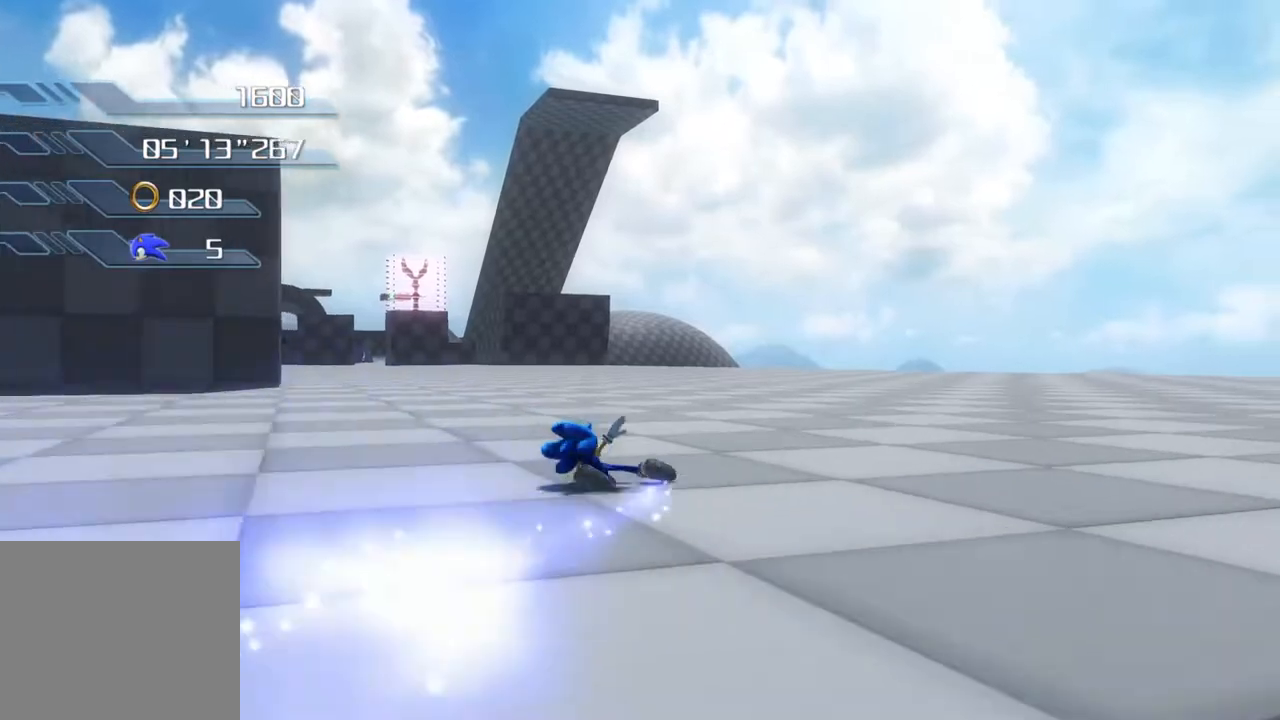
{"buttons": [], "left_stick": "up", "right_stick": "center", "events": []}
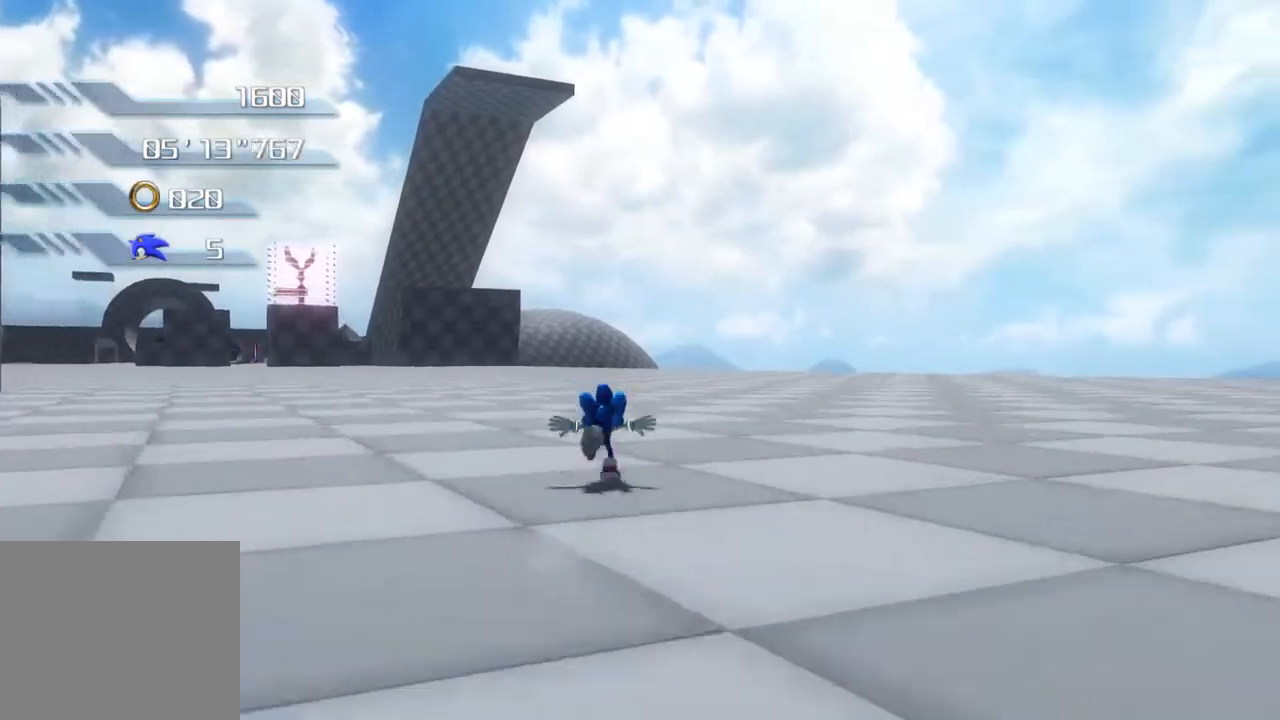
{"buttons": [], "left_stick": "up", "right_stick": "center", "events": [[367, "CIRCLE", "down"], [468, "CIRCLE", "up"]]}
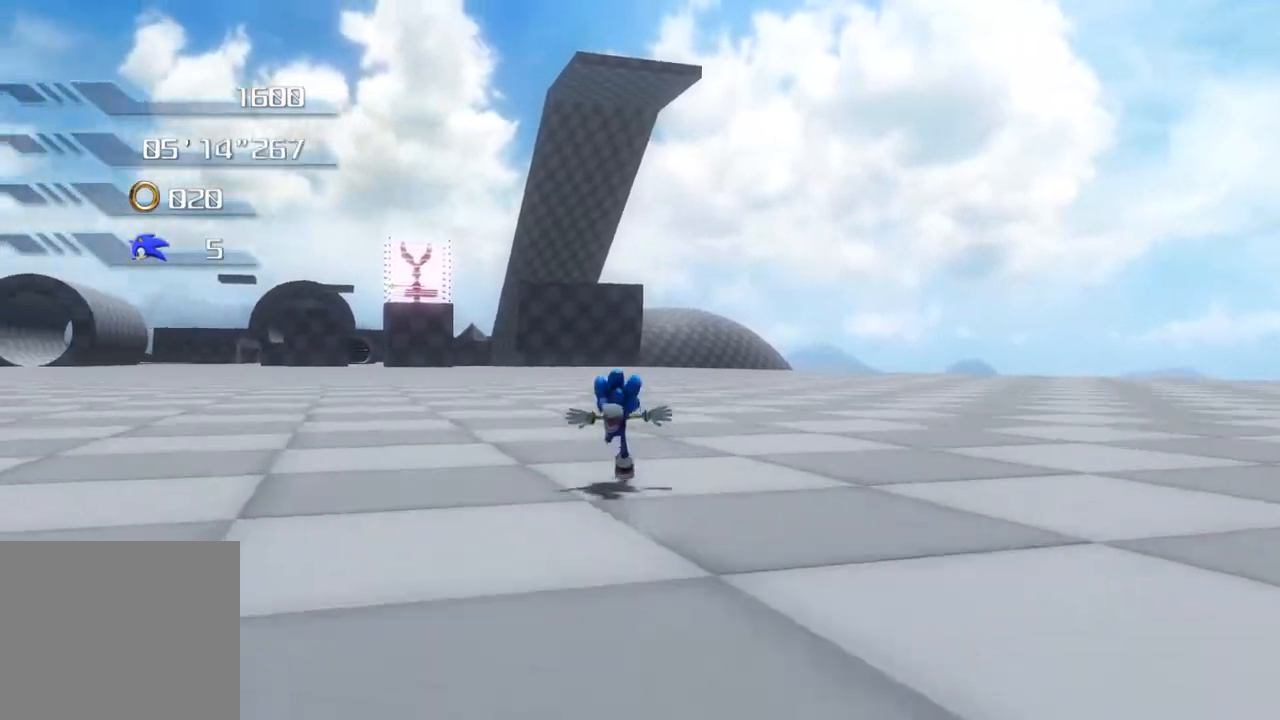
{"buttons": ["CROSS"], "left_stick": "up", "right_stick": "center", "events": [[301, "CROSS", "down"]]}
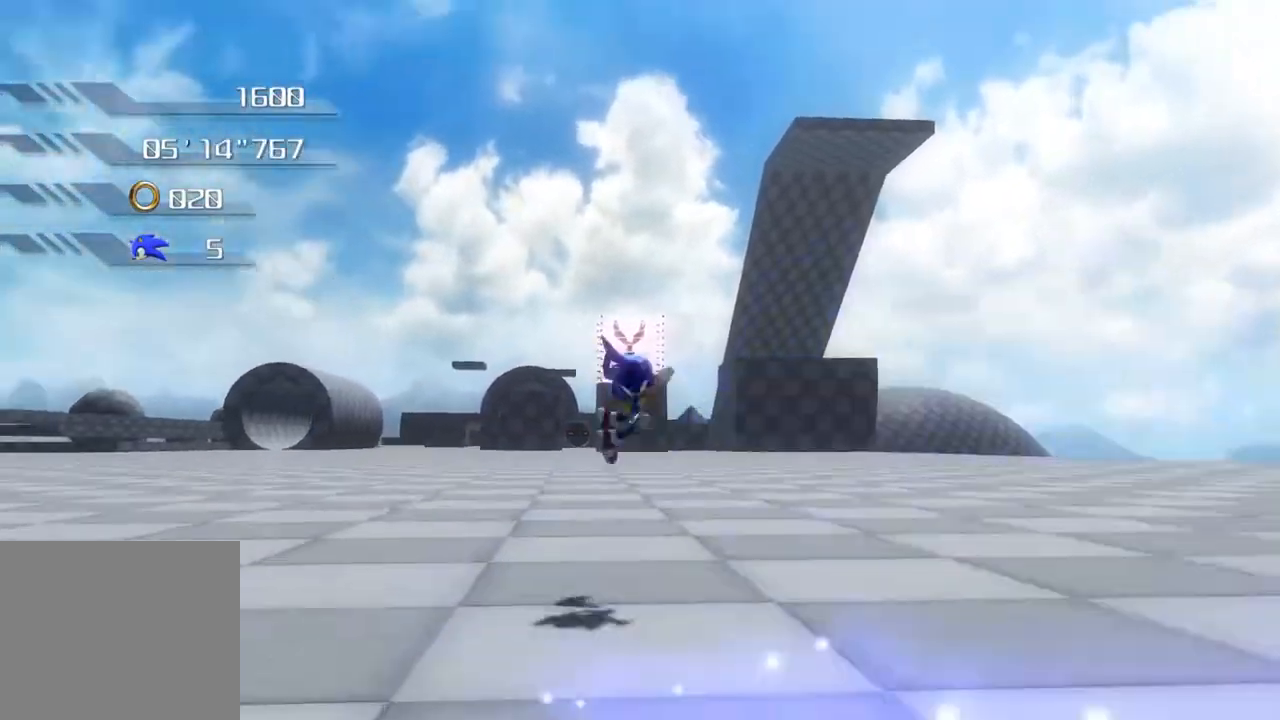
{"buttons": ["CROSS"], "left_stick": "up", "right_stick": "center", "events": []}
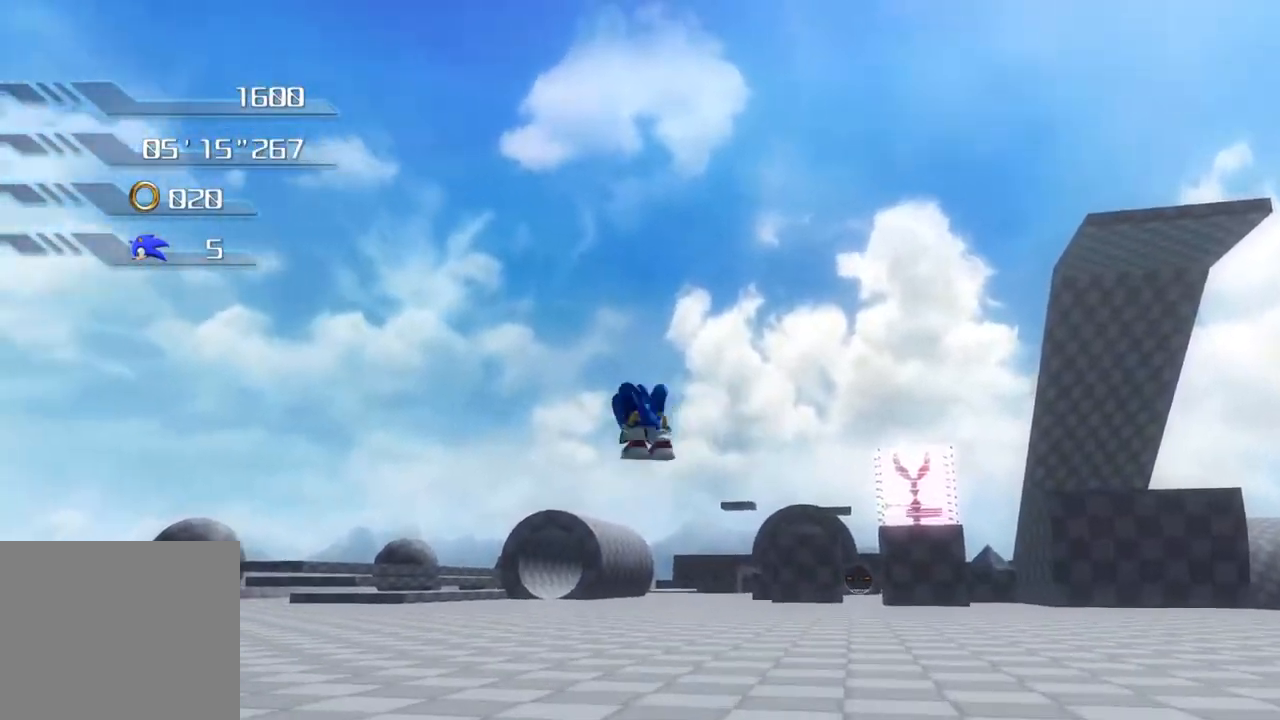
{"buttons": [], "left_stick": "up", "right_stick": "center", "events": [[418, "CROSS", "up"]]}
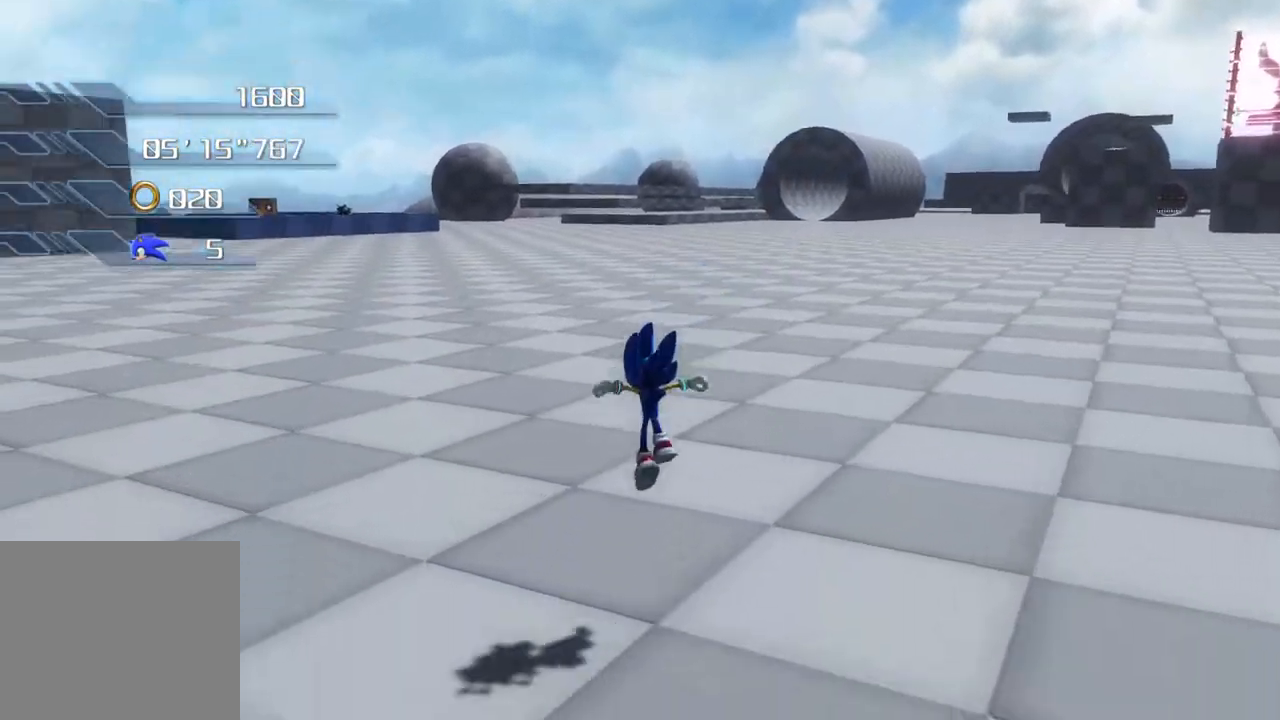
{"buttons": ["SQUARE"], "left_stick": "up", "right_stick": "center", "events": [[485, "SQUARE", "down"]]}
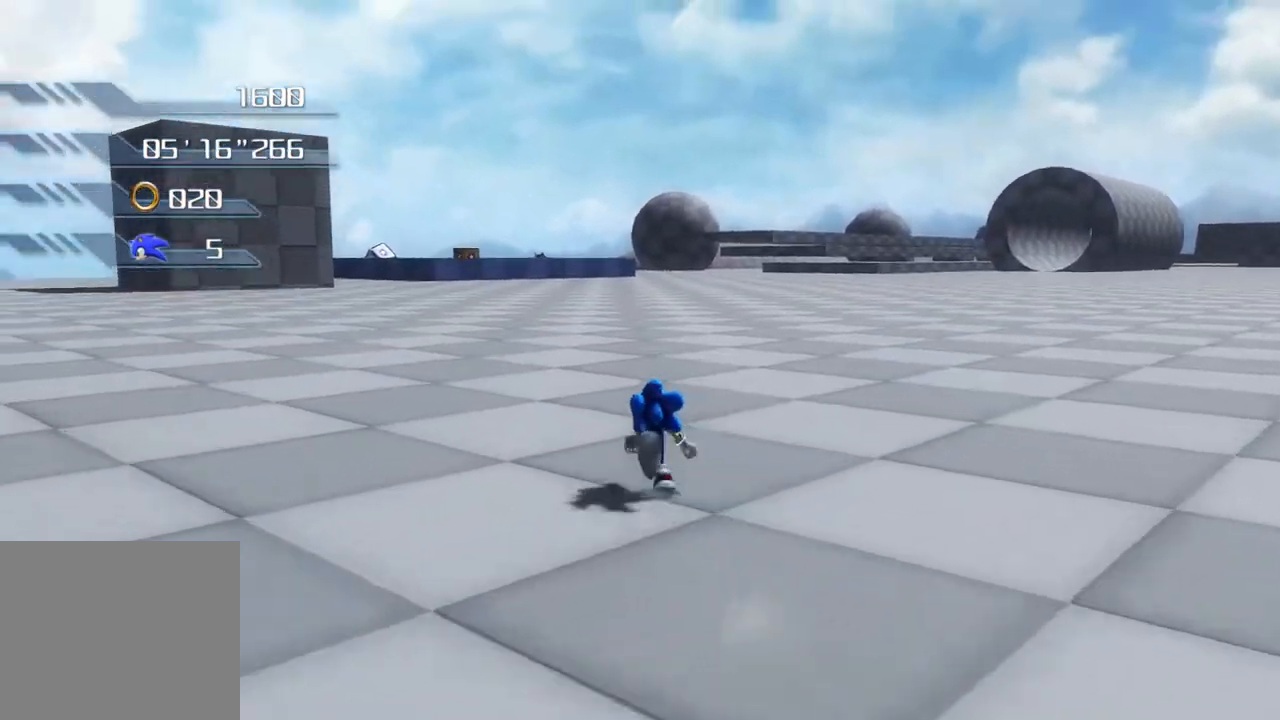
{"buttons": [], "left_stick": "up", "right_stick": "center", "events": [[33, "SQUARE", "up"], [66, "SQUARE", "down"], [200, "SQUARE", "up"]]}
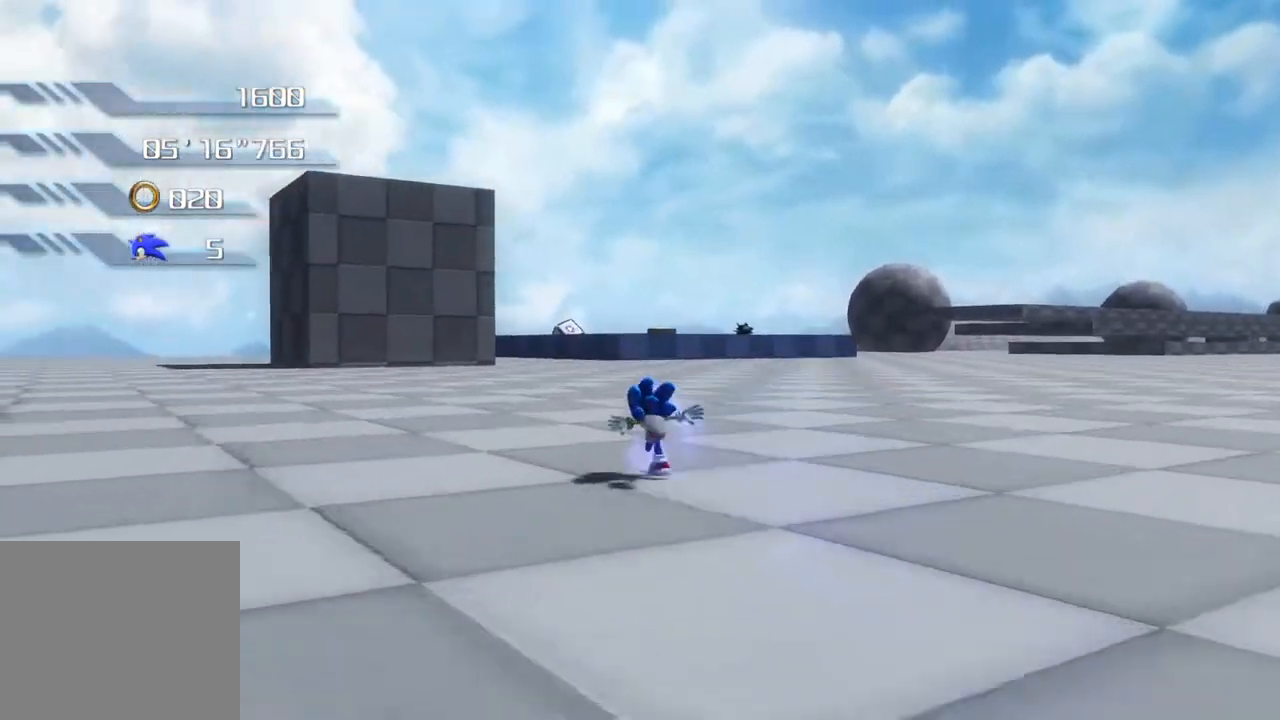
{"buttons": [], "left_stick": "up", "right_stick": "center", "events": []}
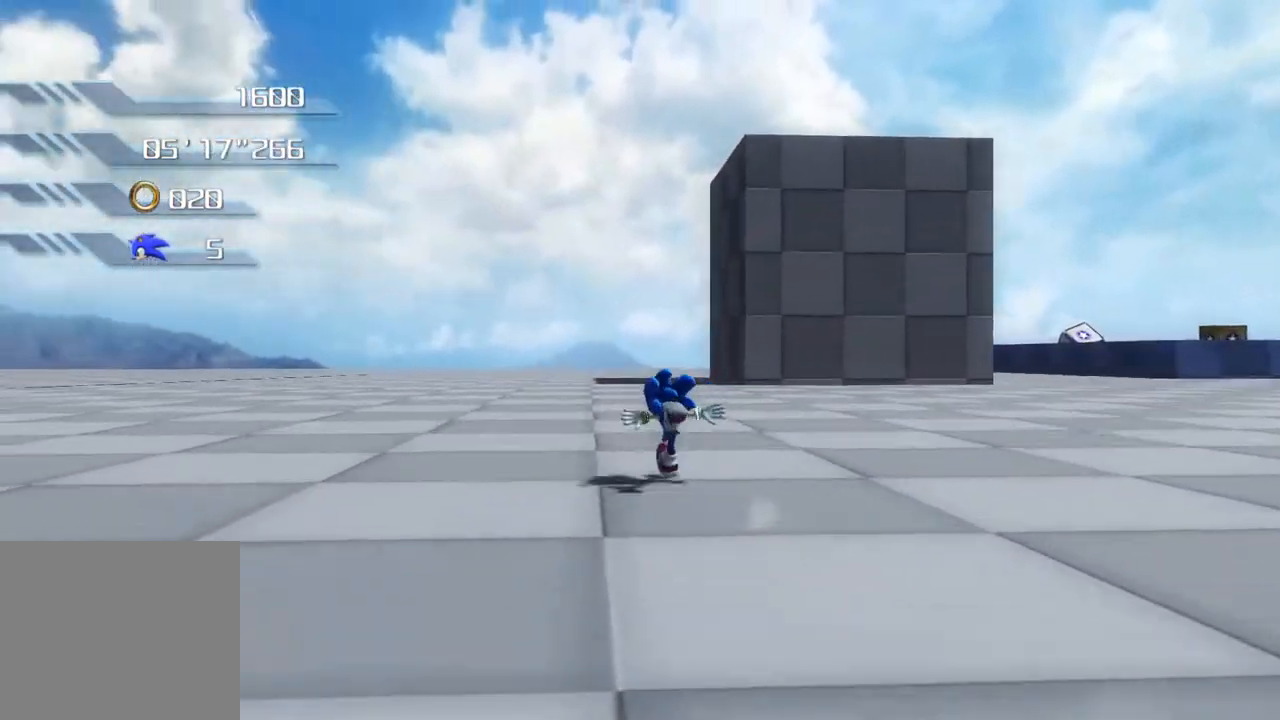
{"buttons": [], "left_stick": "up", "right_stick": "center", "events": []}
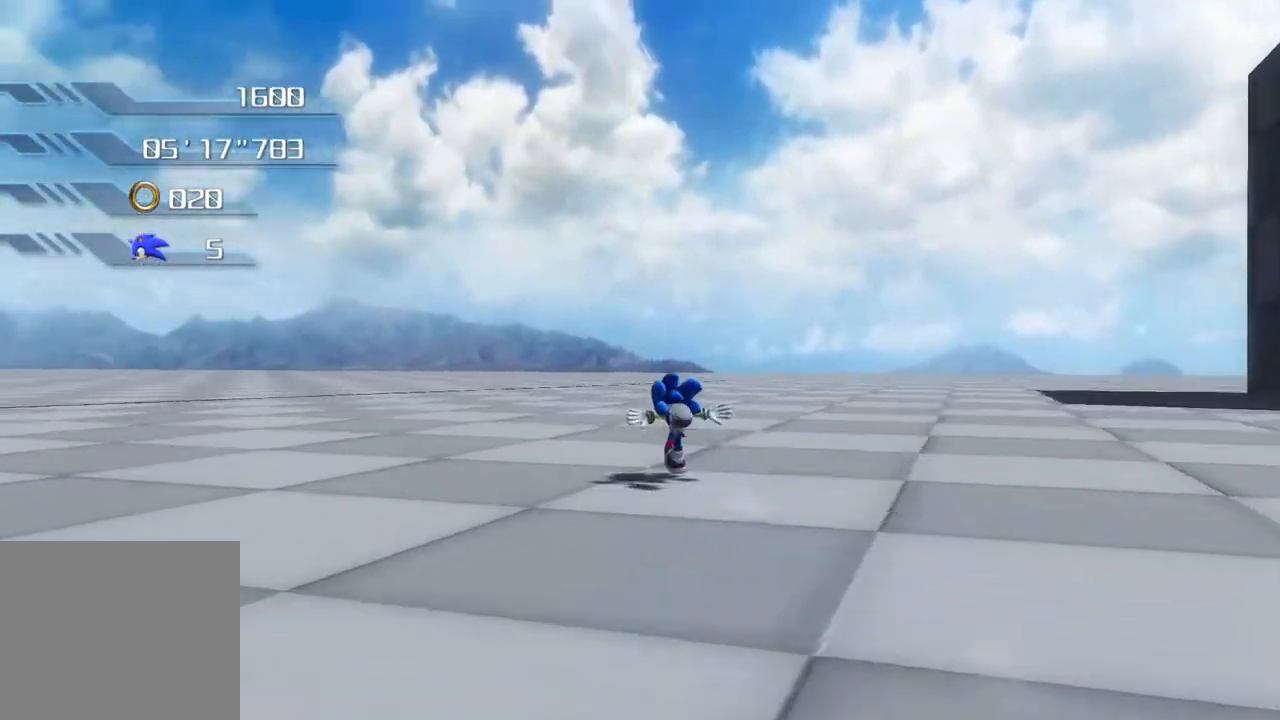
{"buttons": [], "left_stick": "up", "right_stick": "center", "events": []}
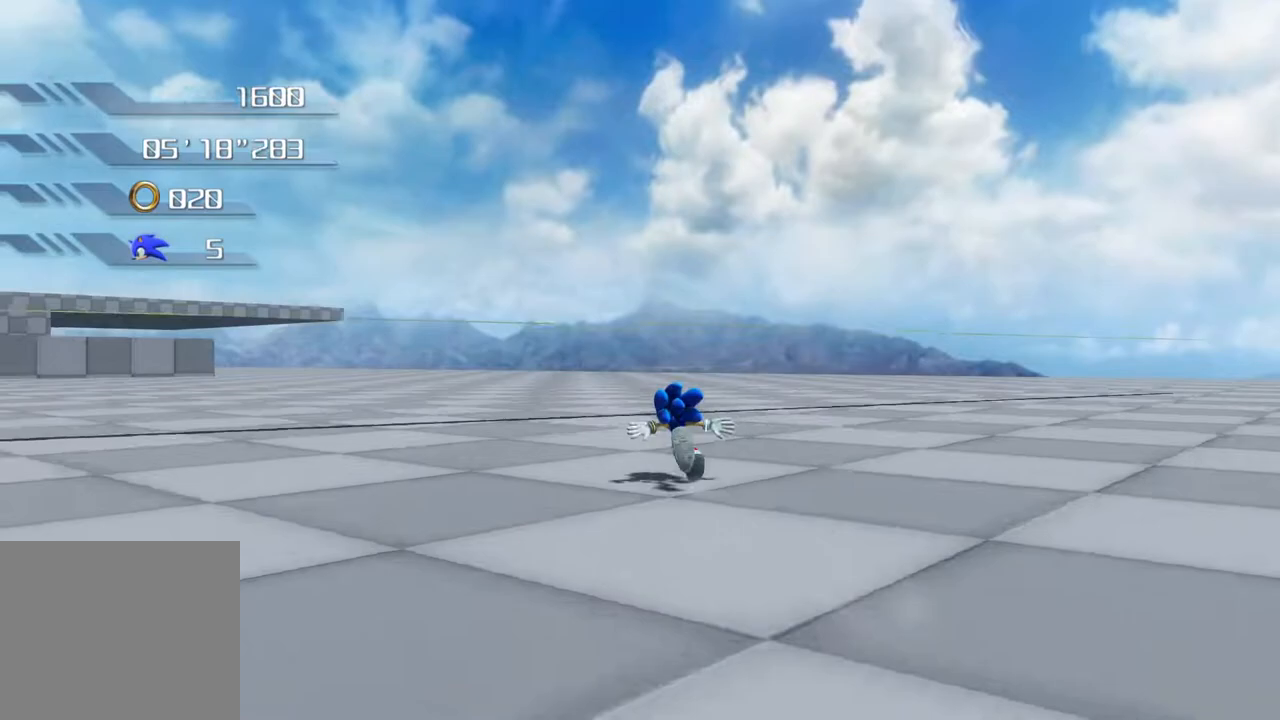
{"buttons": [], "left_stick": "up", "right_stick": "center", "events": []}
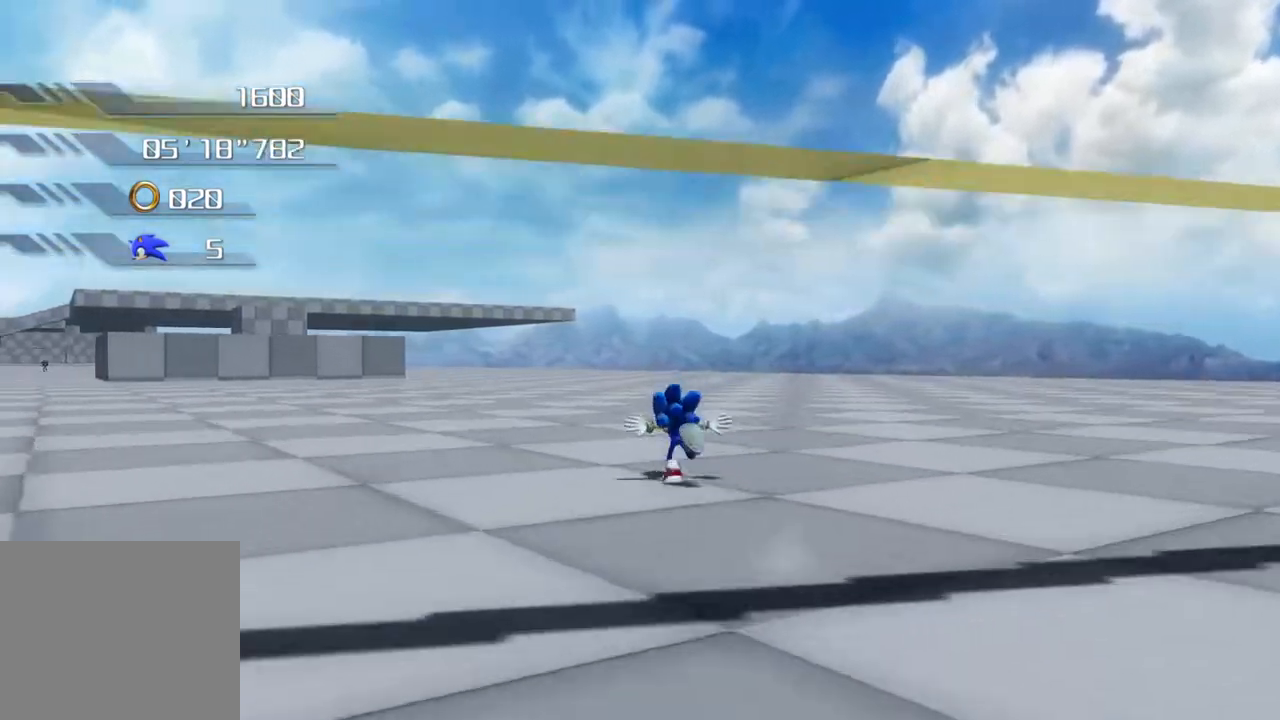
{"buttons": [], "left_stick": "up", "right_stick": "center", "events": []}
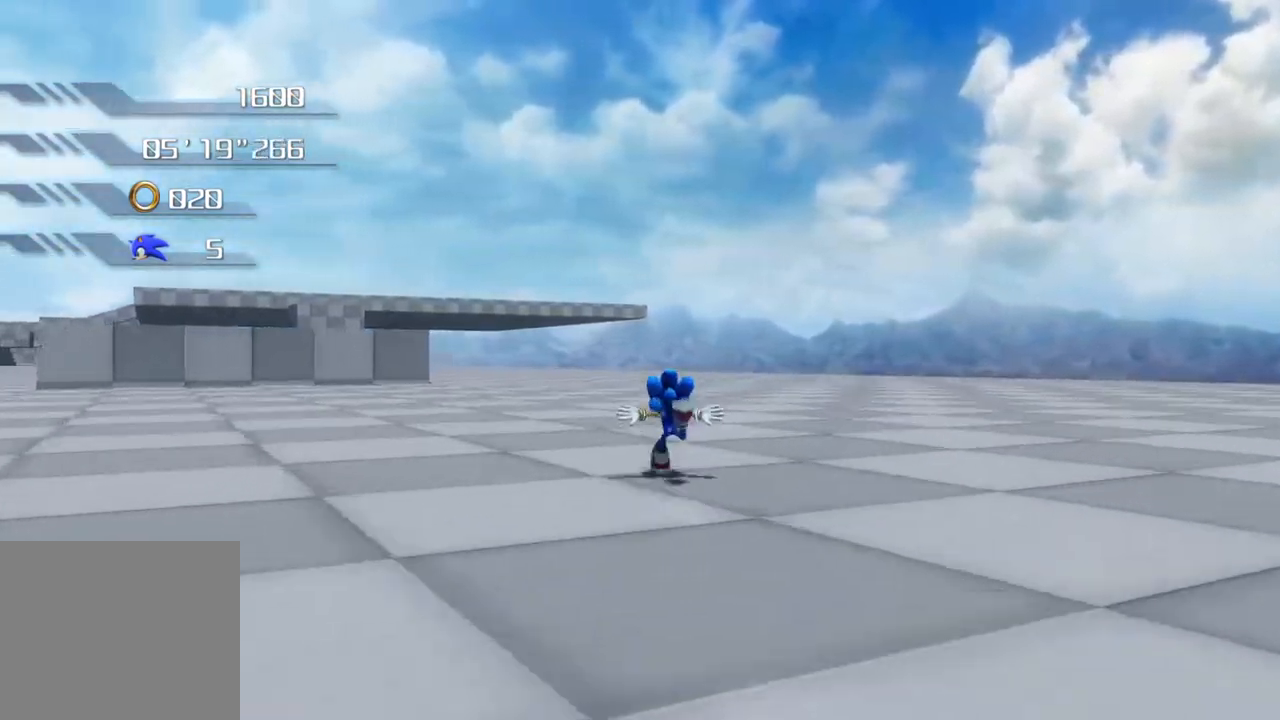
{"buttons": [], "left_stick": "up", "right_stick": "center", "events": [[251, "SQUARE", "down"], [301, "SQUARE", "up"], [368, "SQUARE", "down"], [451, "SQUARE", "up"]]}
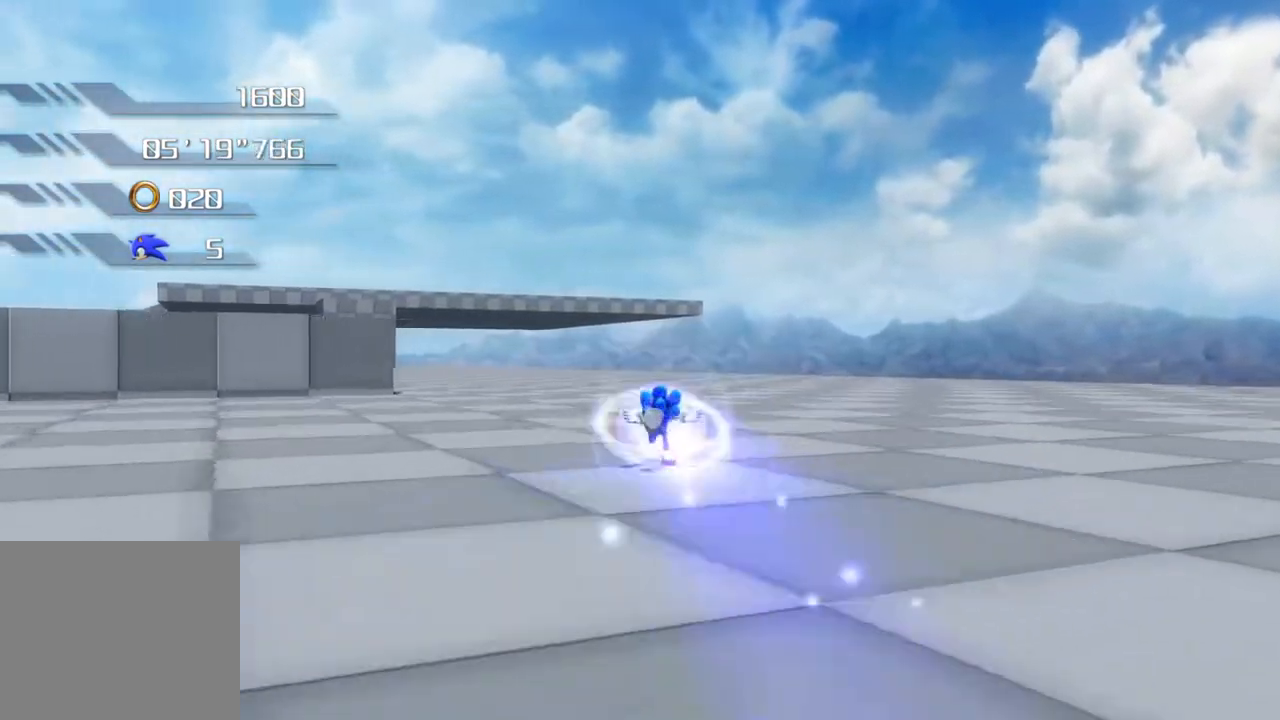
{"buttons": [], "left_stick": "up", "right_stick": "center", "events": []}
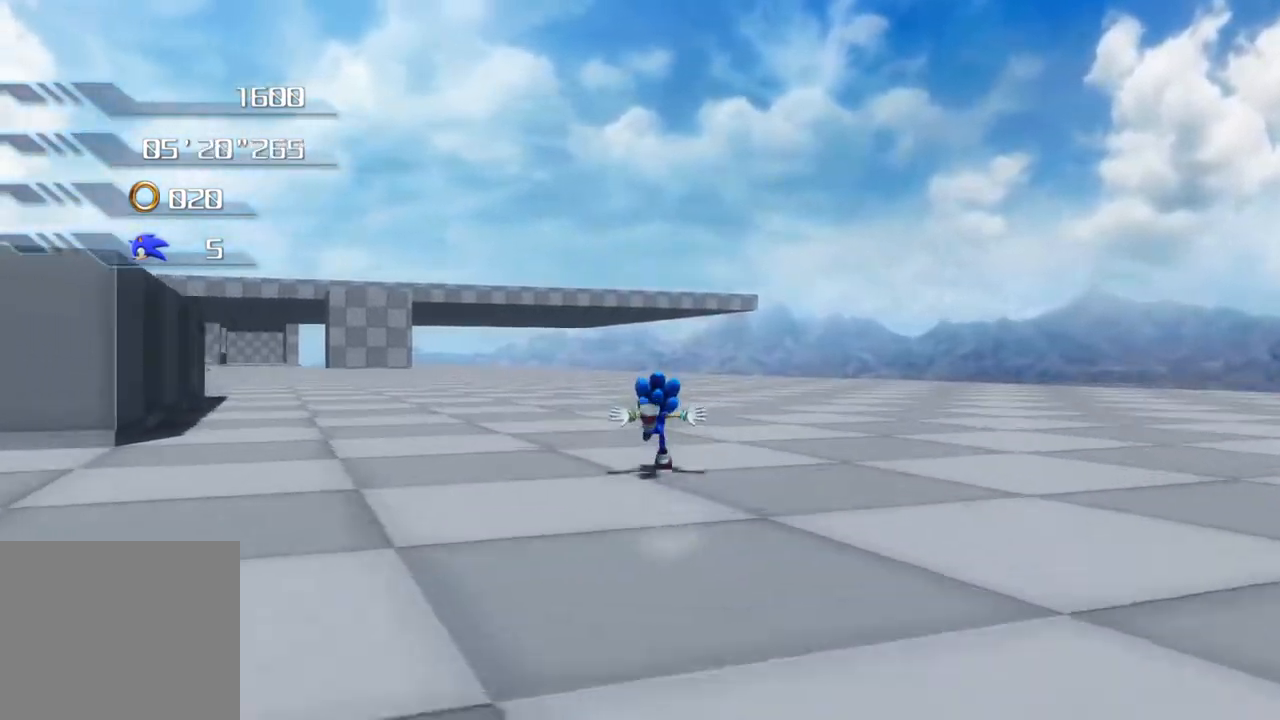
{"buttons": [], "left_stick": "up", "right_stick": "center", "events": []}
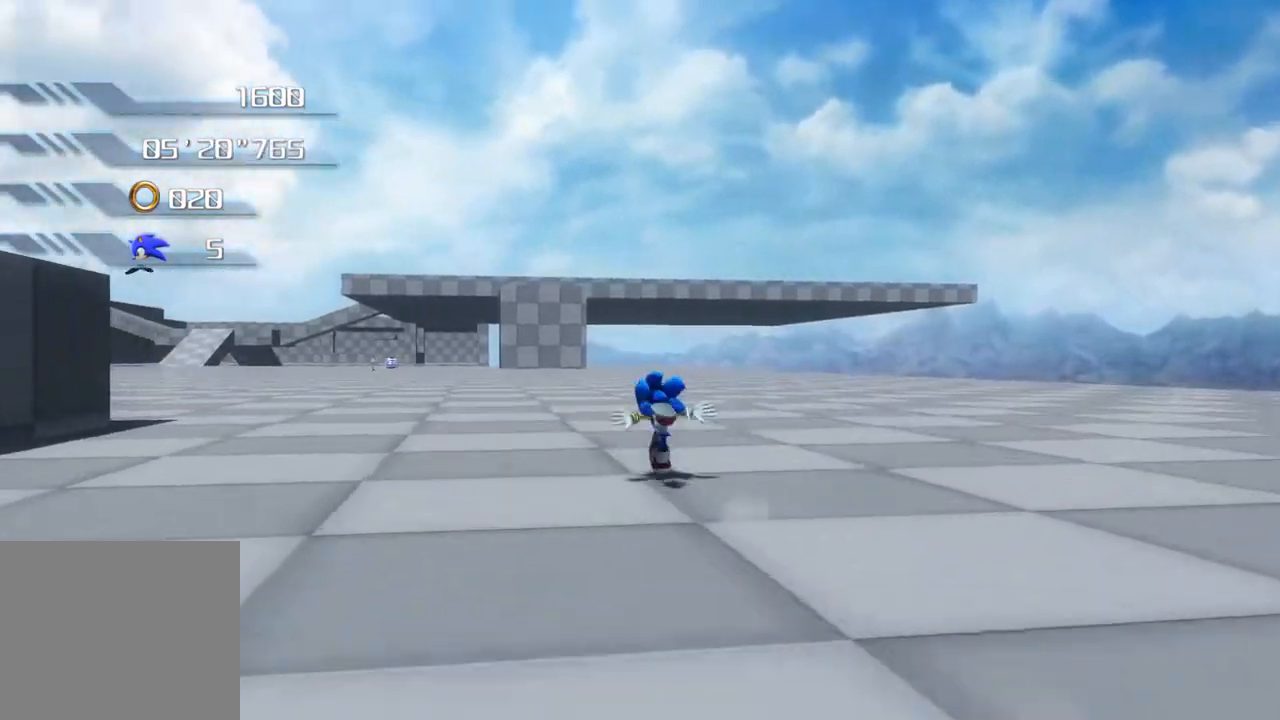
{"buttons": [], "left_stick": "up", "right_stick": "center", "events": []}
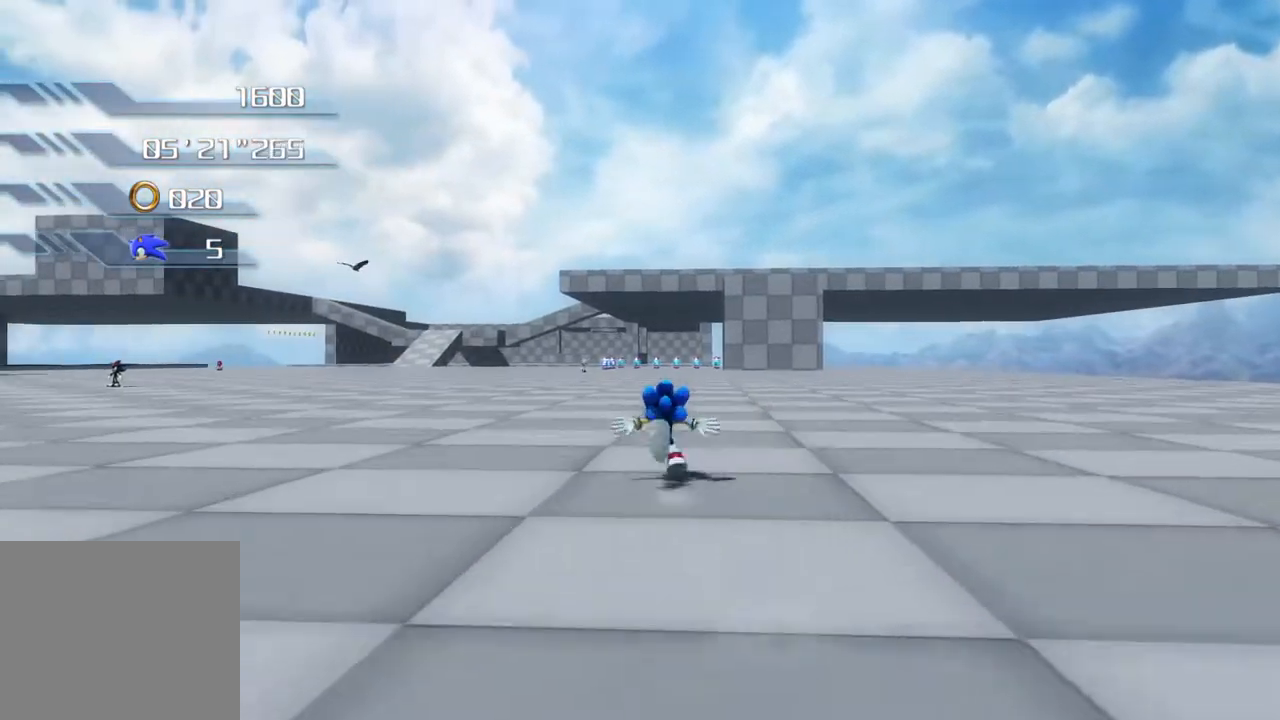
{"buttons": [], "left_stick": "up", "right_stick": "center", "events": []}
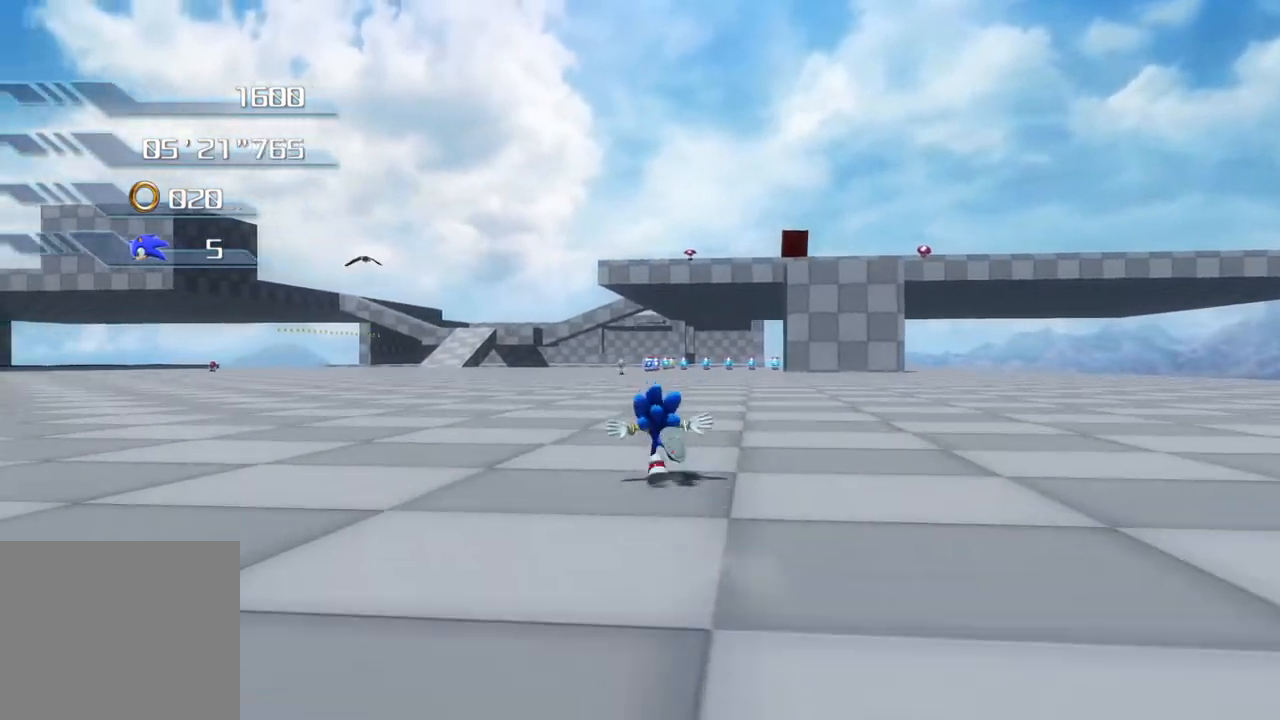
{"buttons": [], "left_stick": "up", "right_stick": "center", "events": []}
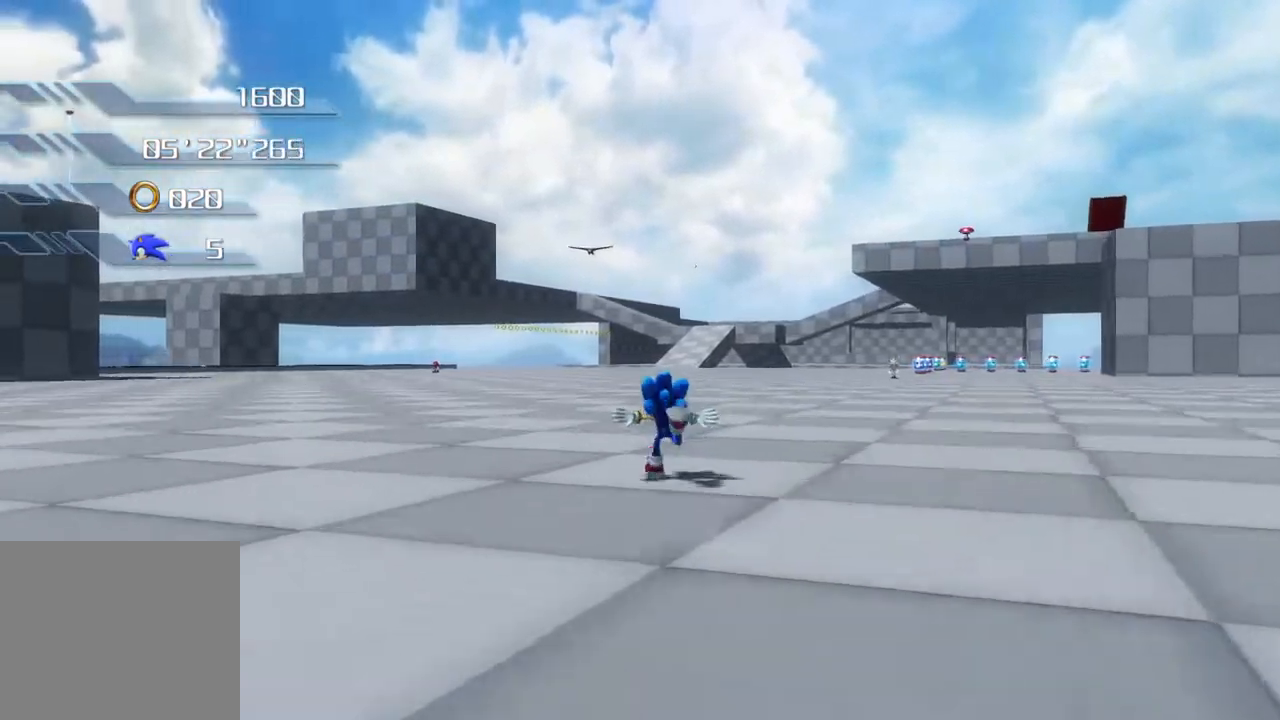
{"buttons": [], "left_stick": "up", "right_stick": "center", "events": []}
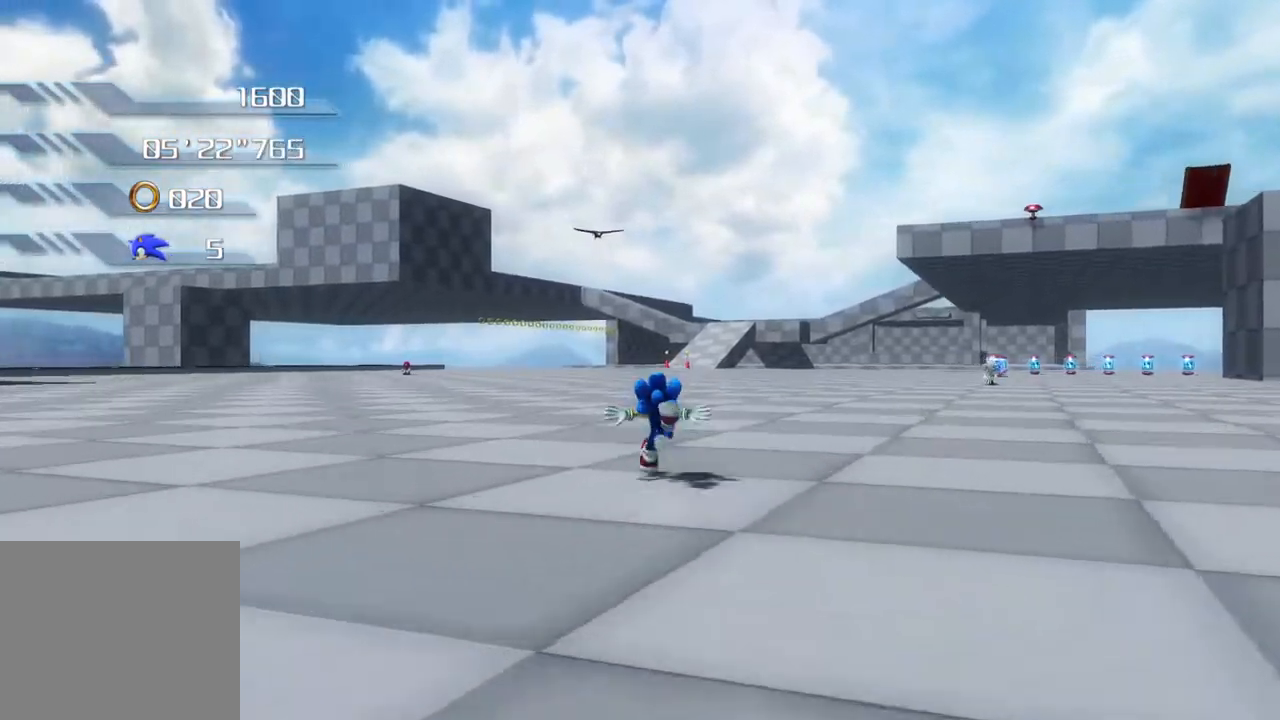
{"buttons": [], "left_stick": "right", "right_stick": "center", "events": [[117, "left_stick", "up-right"], [267, "left_stick", "right"]]}
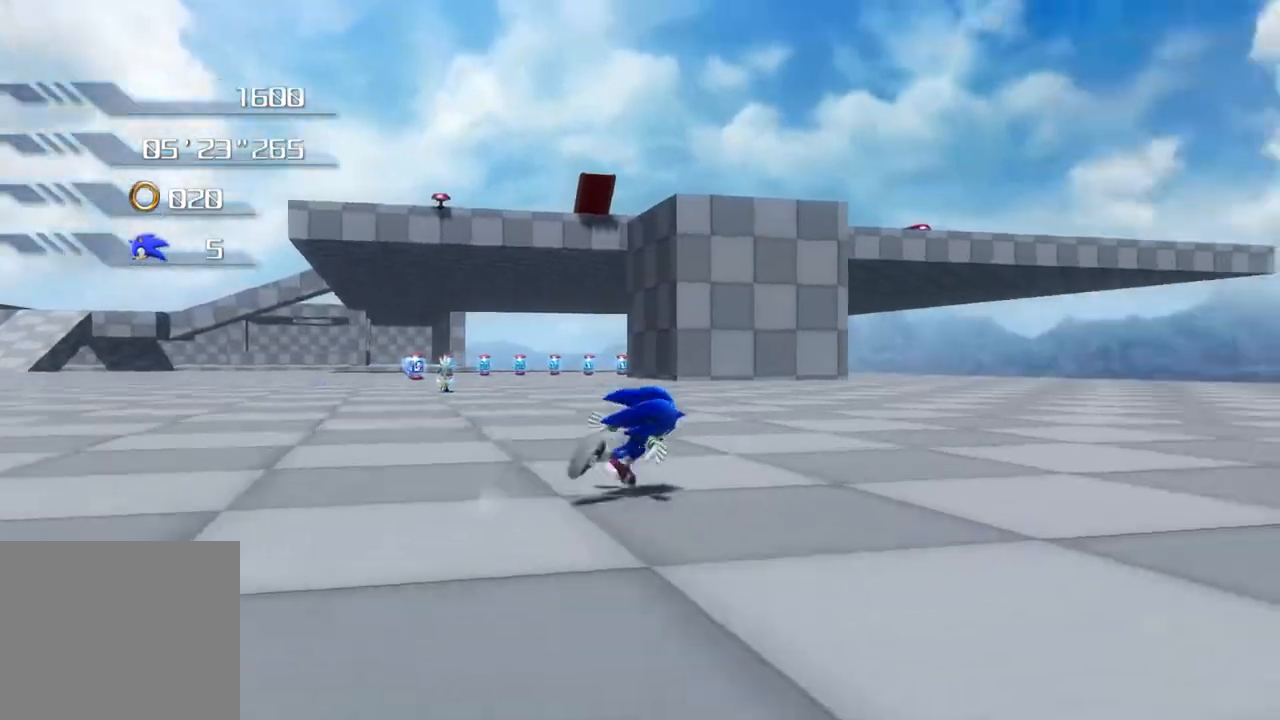
{"buttons": [], "left_stick": "right", "right_stick": "center", "events": []}
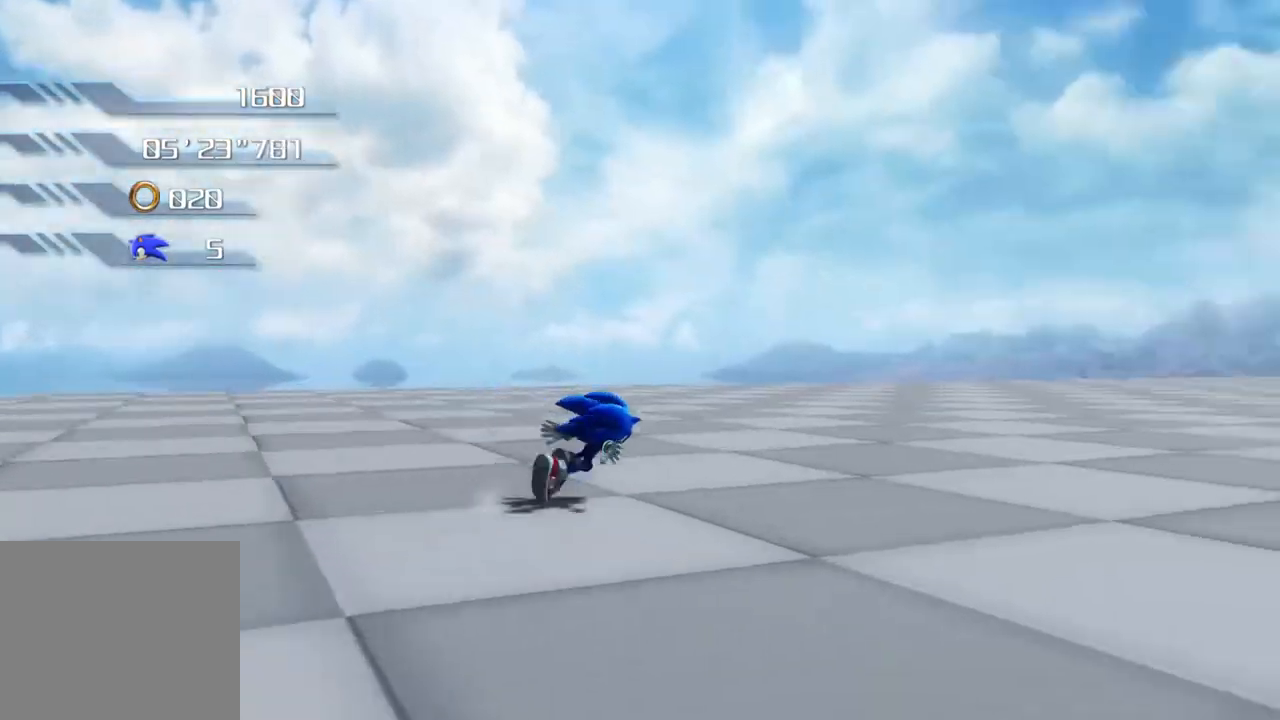
{"buttons": [], "left_stick": "up-right", "right_stick": "center", "events": [[66, "left_stick", "up-right"], [167, "CROSS", "down"], [501, "CROSS", "up"]]}
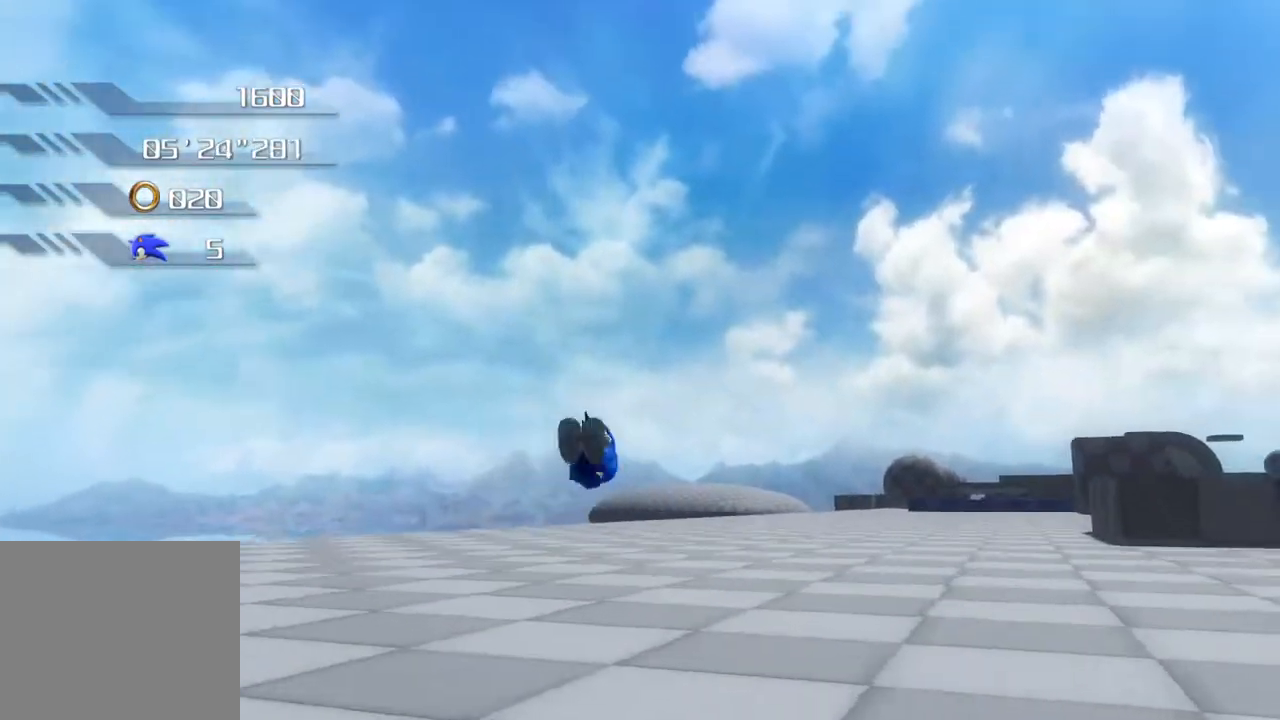
{"buttons": [], "left_stick": "up-right", "right_stick": "center", "events": [[100, "CROSS", "down"], [418, "CROSS", "up"]]}
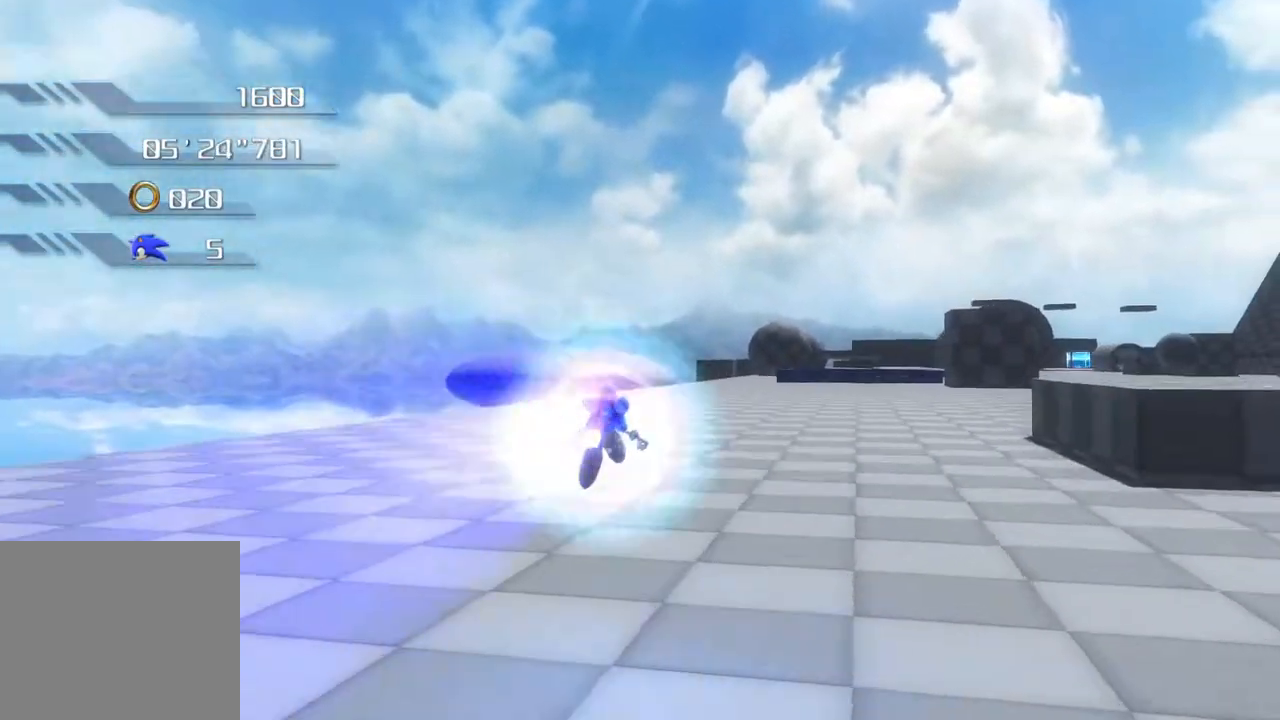
{"buttons": [], "left_stick": "up-right", "right_stick": "center", "events": [[117, "SQUARE", "down"], [268, "SQUARE", "up"]]}
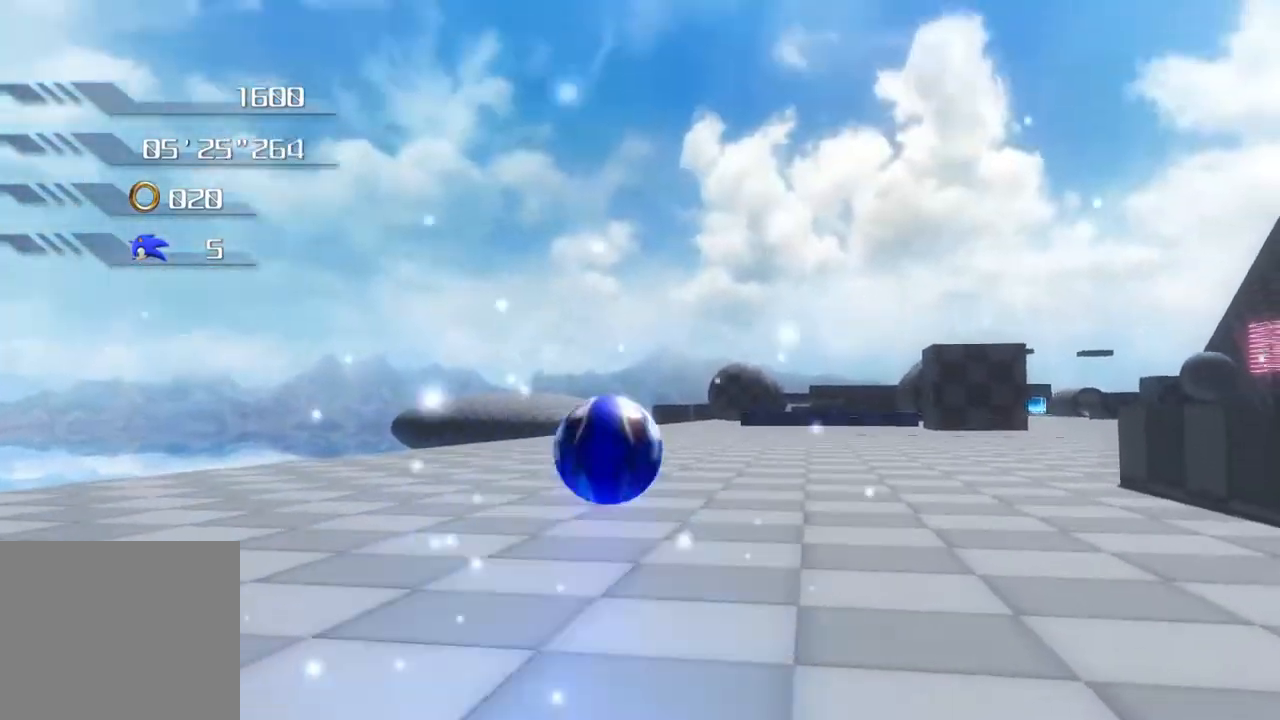
{"buttons": [], "left_stick": "up-right", "right_stick": "center", "events": [[100, "SQUARE", "down"], [418, "SQUARE", "up"]]}
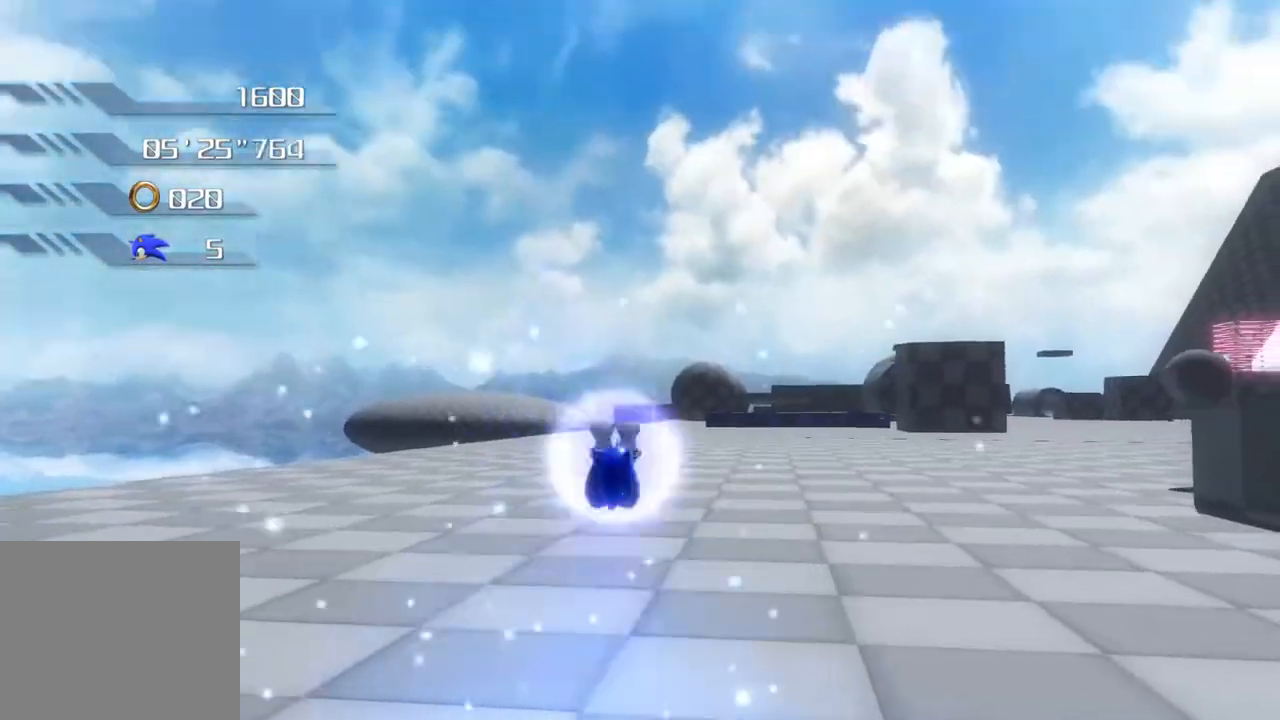
{"buttons": ["CROSS"], "left_stick": "up-right", "right_stick": "center", "events": [[34, "SQUARE", "down"], [368, "SQUARE", "up"], [502, "CROSS", "down"]]}